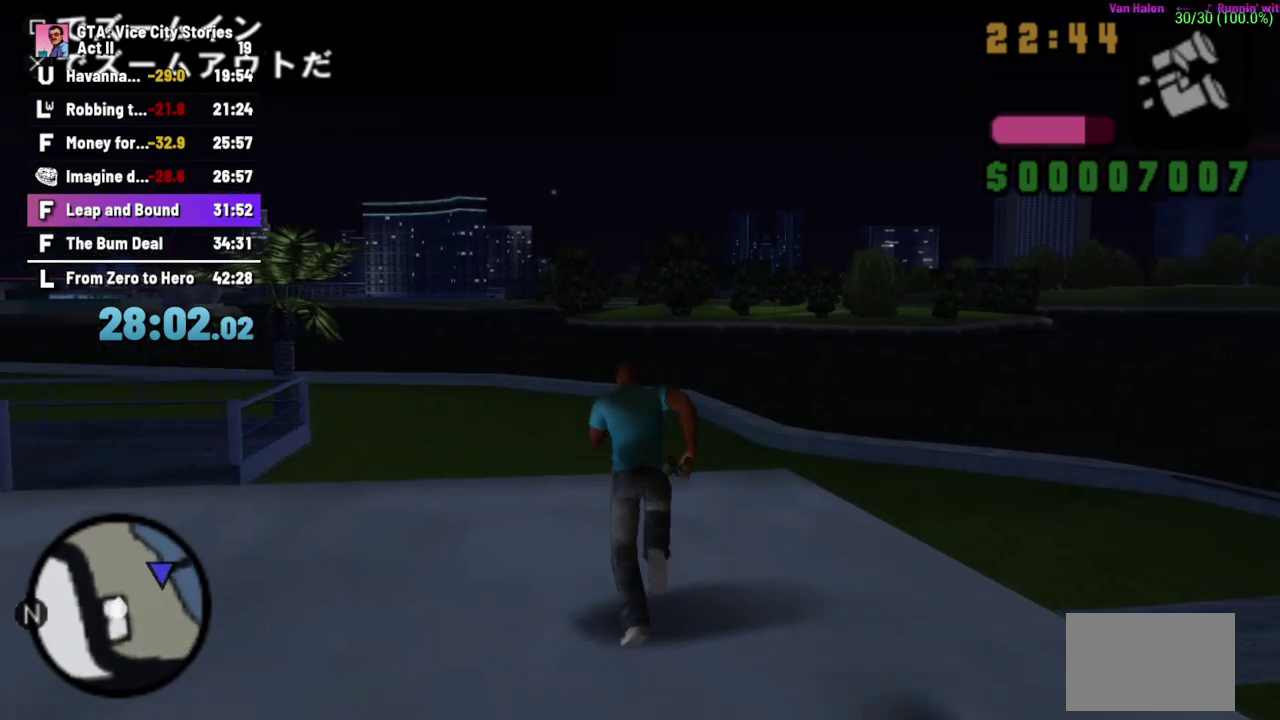
Gameplay with a controller (Xbox layout); each line is a JSON object with the inputs held at the frame after it. "events" lists button and stick changes between this image and that frame as [ms after this image, input, new state], when the widget could be followed in between. Not read: A B L1 L3 R1 R2 R3 X.
{"buttons": [], "left_stick": "up-left", "events": [[483, "left_stick", "up-left"]]}
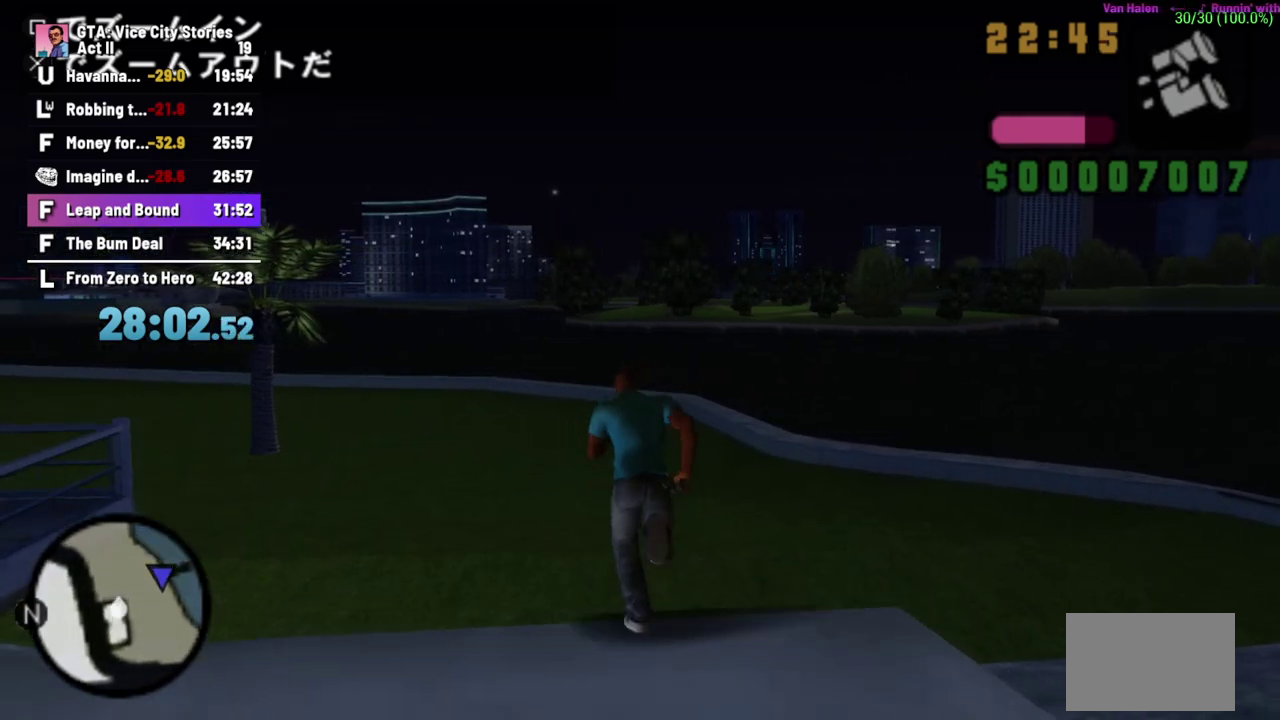
{"buttons": [], "left_stick": "down-left", "events": [[67, "left_stick", "left"], [183, "left_stick", "down-left"]]}
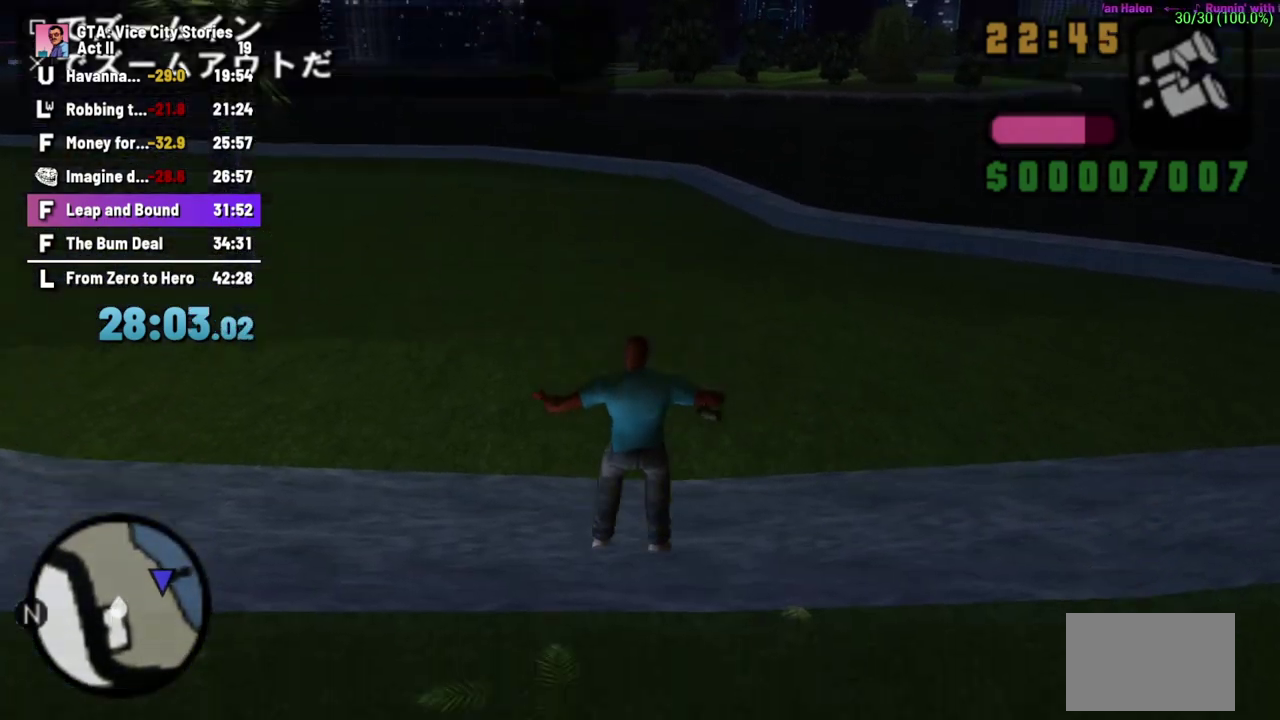
{"buttons": [], "left_stick": "up-right", "events": [[17, "left_stick", "down"], [83, "left_stick", "down-right"], [150, "left_stick", "right"], [200, "left_stick", "up-right"]]}
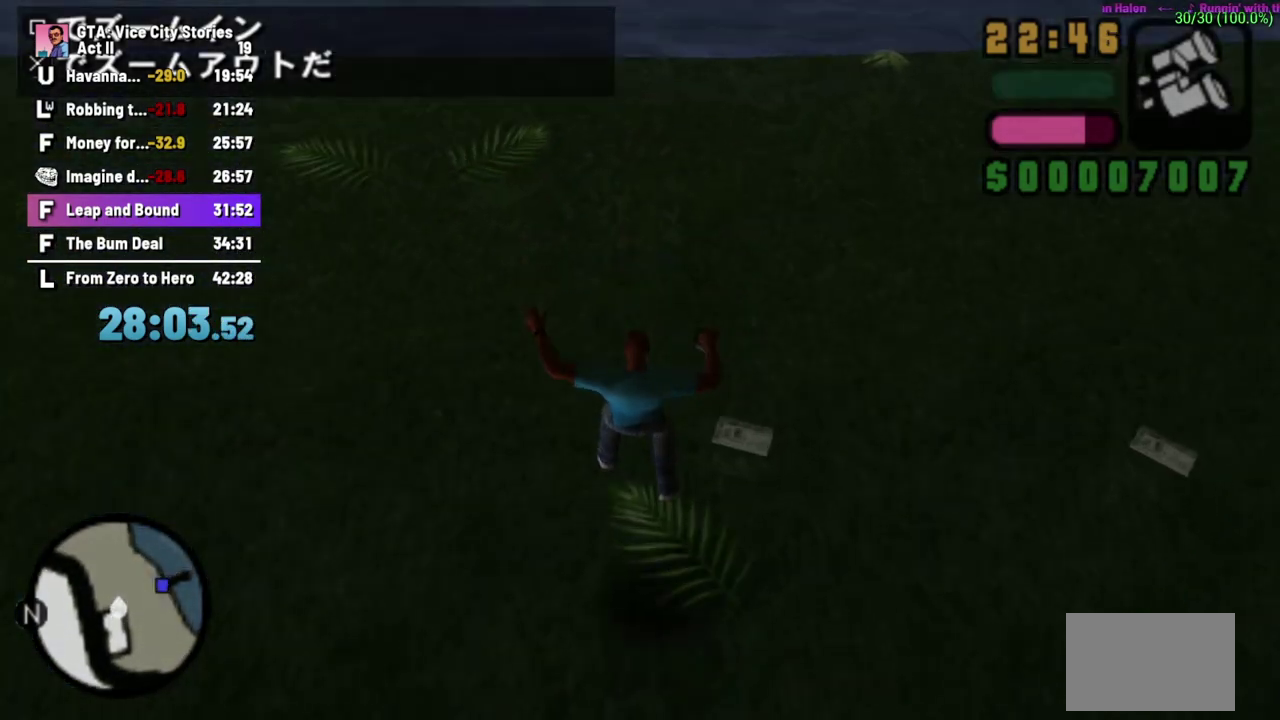
{"buttons": [], "left_stick": "up-right", "events": []}
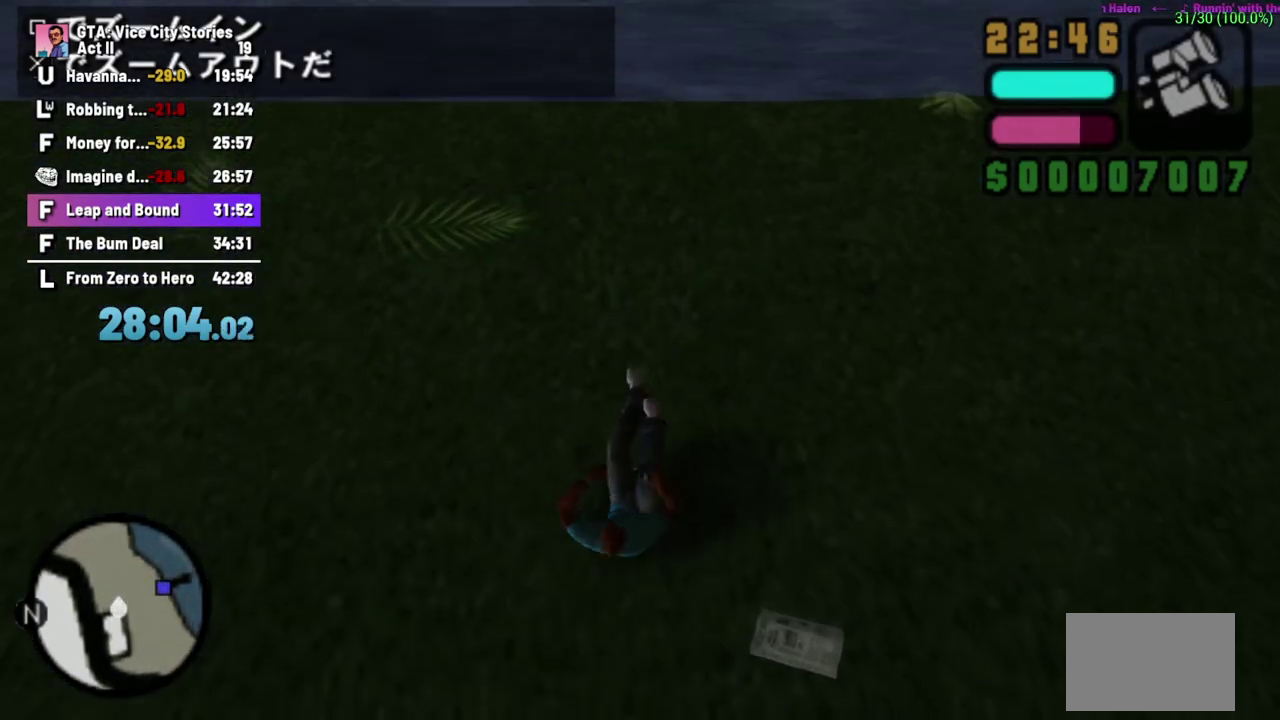
{"buttons": [], "left_stick": "up-right", "events": []}
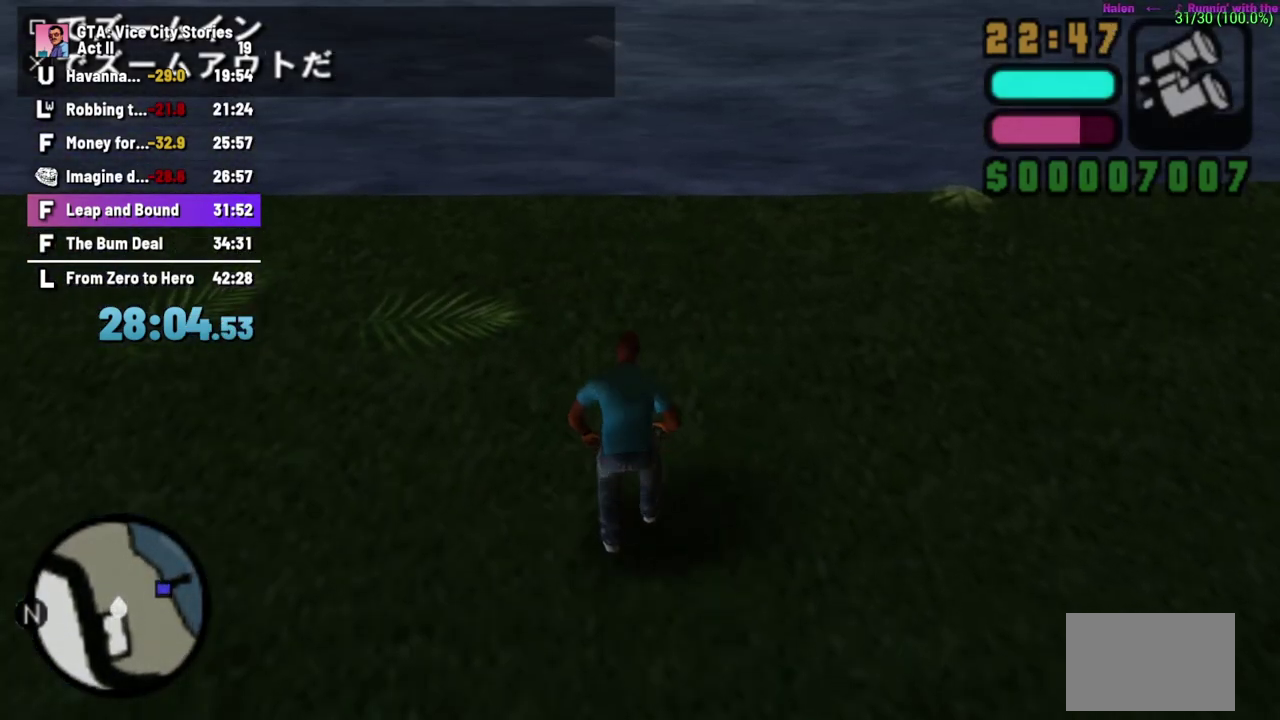
{"buttons": [], "left_stick": "up-right", "events": []}
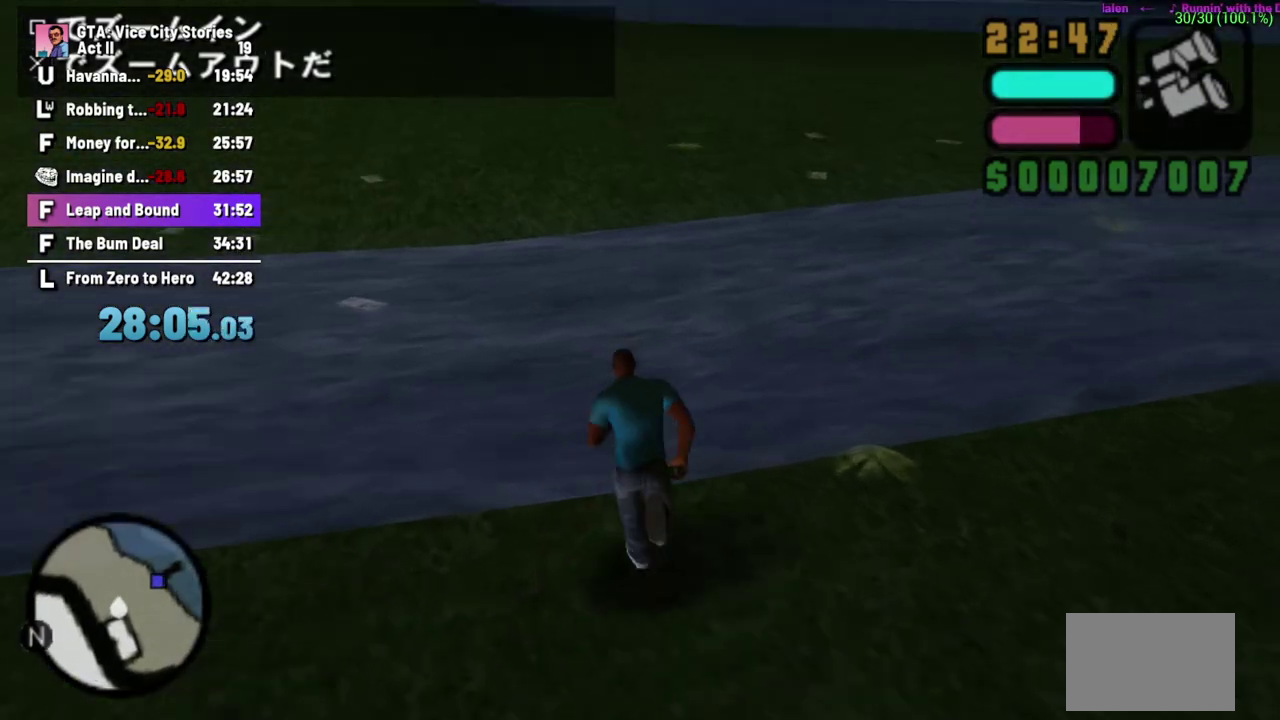
{"buttons": [], "left_stick": "up-right", "events": []}
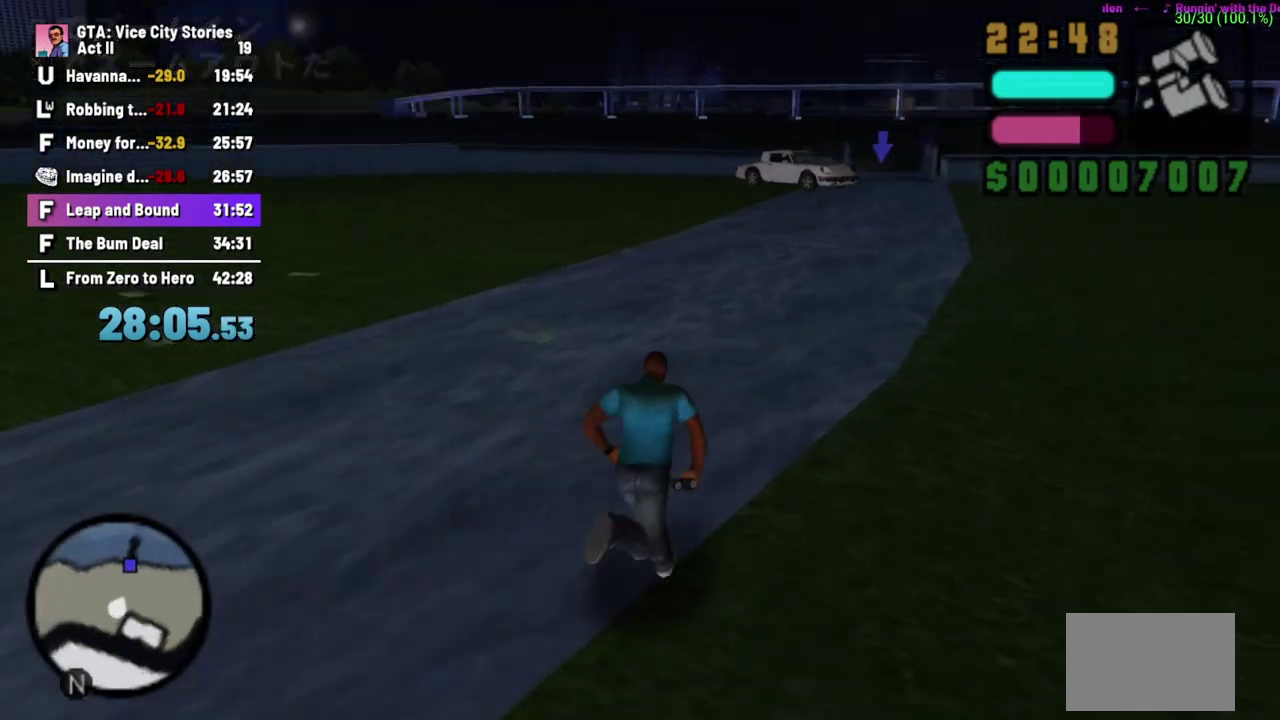
{"buttons": [], "left_stick": "up", "events": [[167, "left_stick", "up"]]}
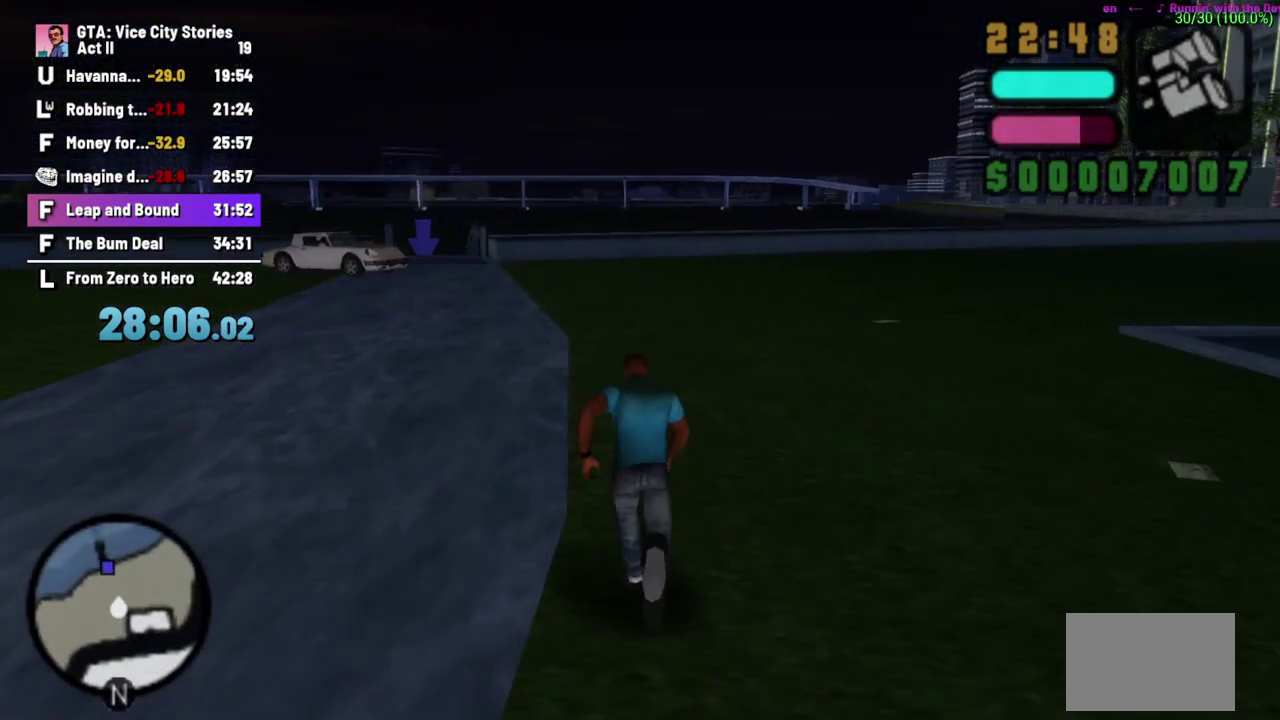
{"buttons": [], "left_stick": "up", "events": [[350, "left_stick", "up-left"], [433, "left_stick", "up"]]}
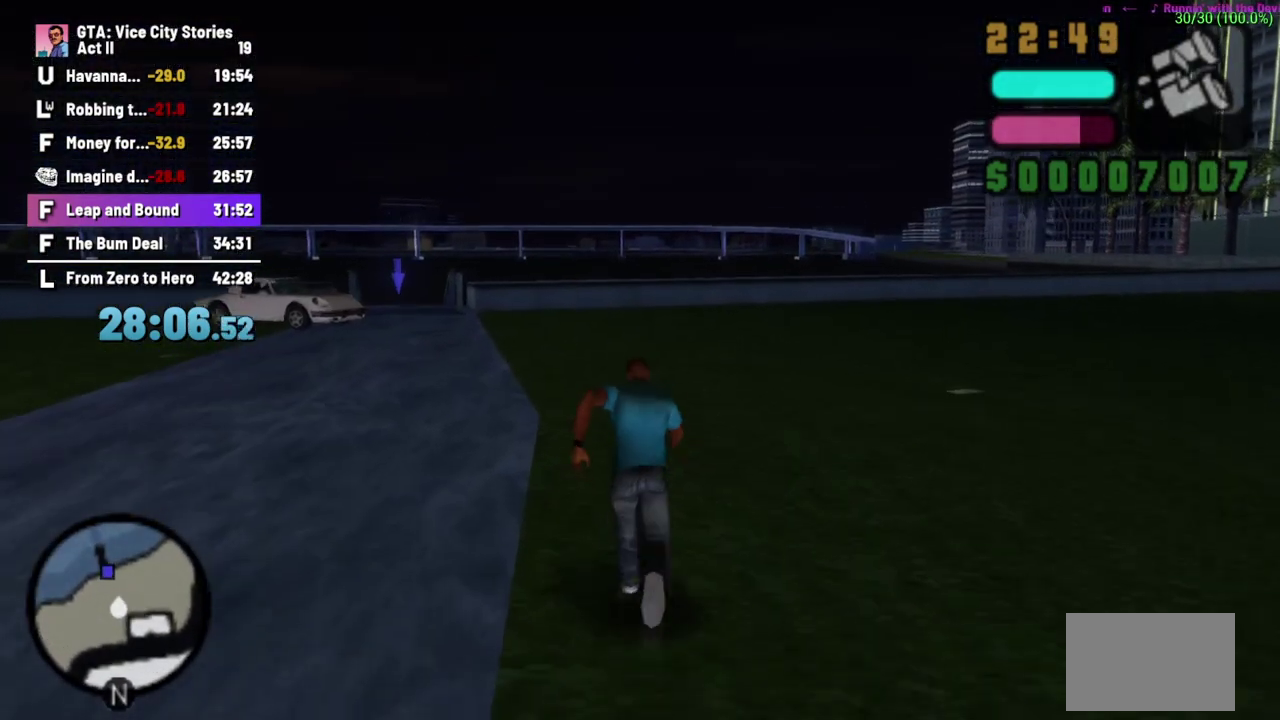
{"buttons": [], "left_stick": "up", "events": [[217, "left_stick", "up-left"], [367, "left_stick", "up"]]}
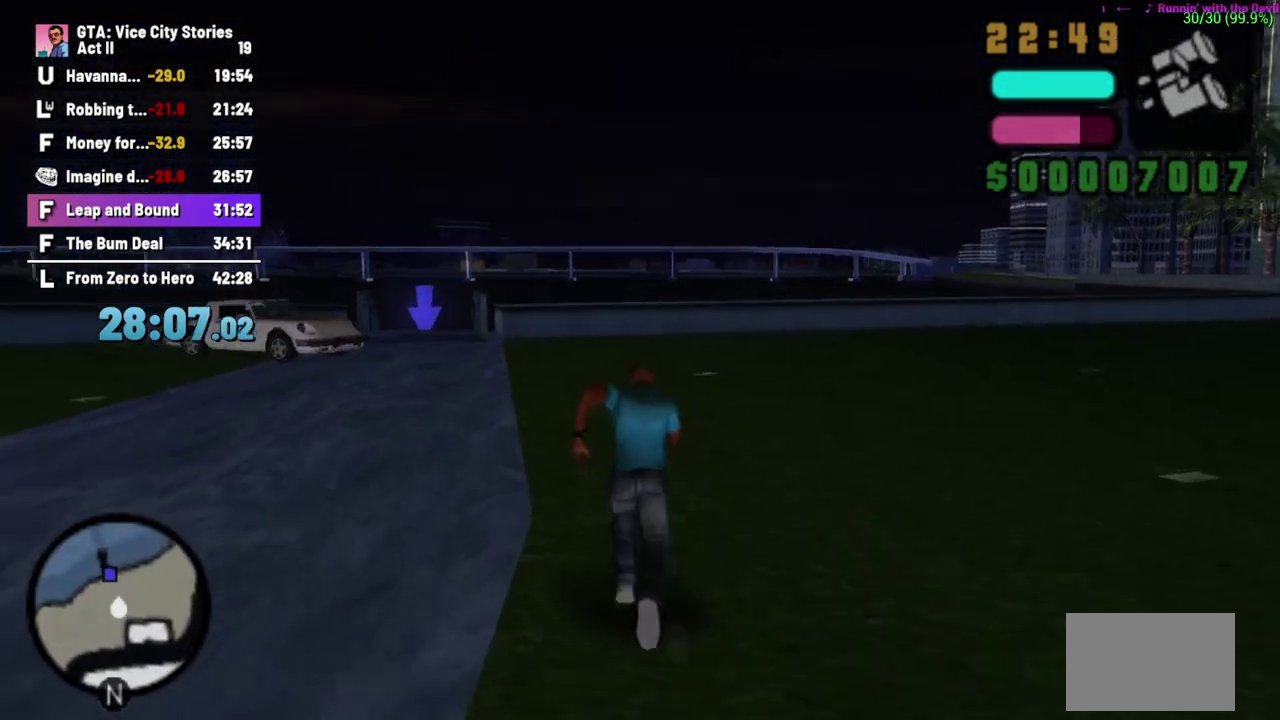
{"buttons": [], "left_stick": "down-left", "events": [[267, "left_stick", "center"], [483, "left_stick", "down-left"]]}
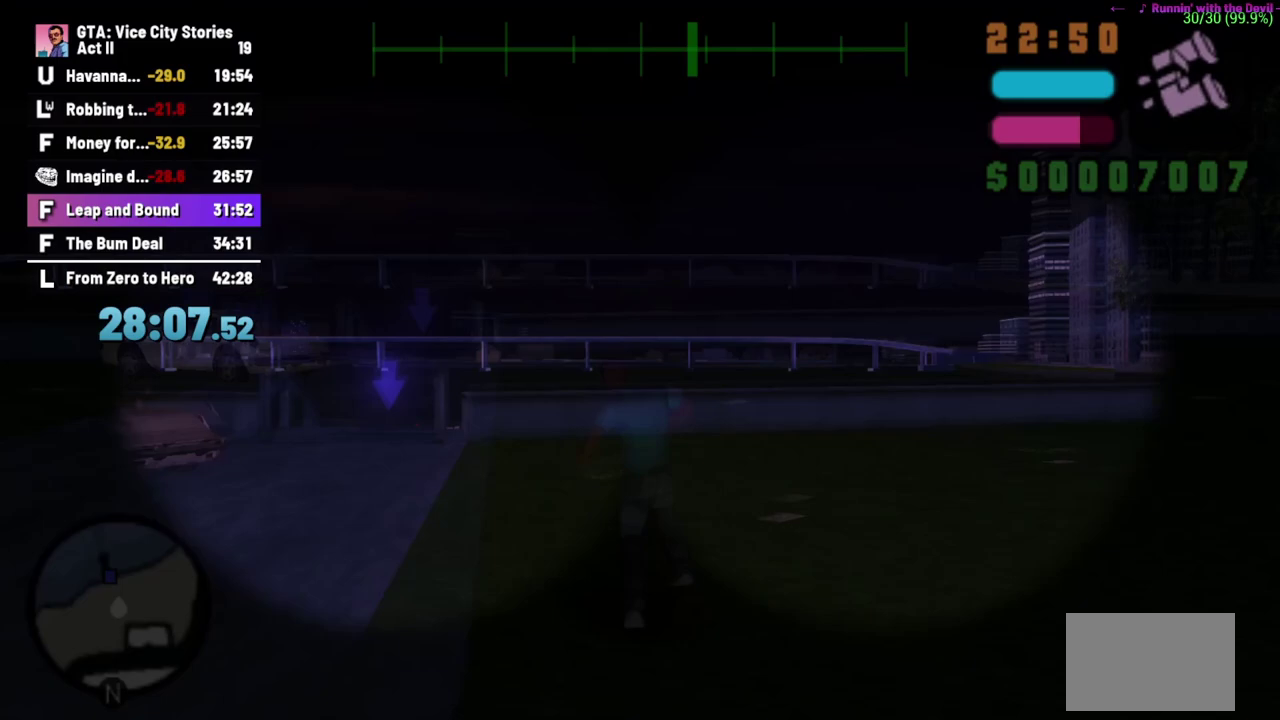
{"buttons": [], "left_stick": "up-left", "events": [[467, "left_stick", "up-left"]]}
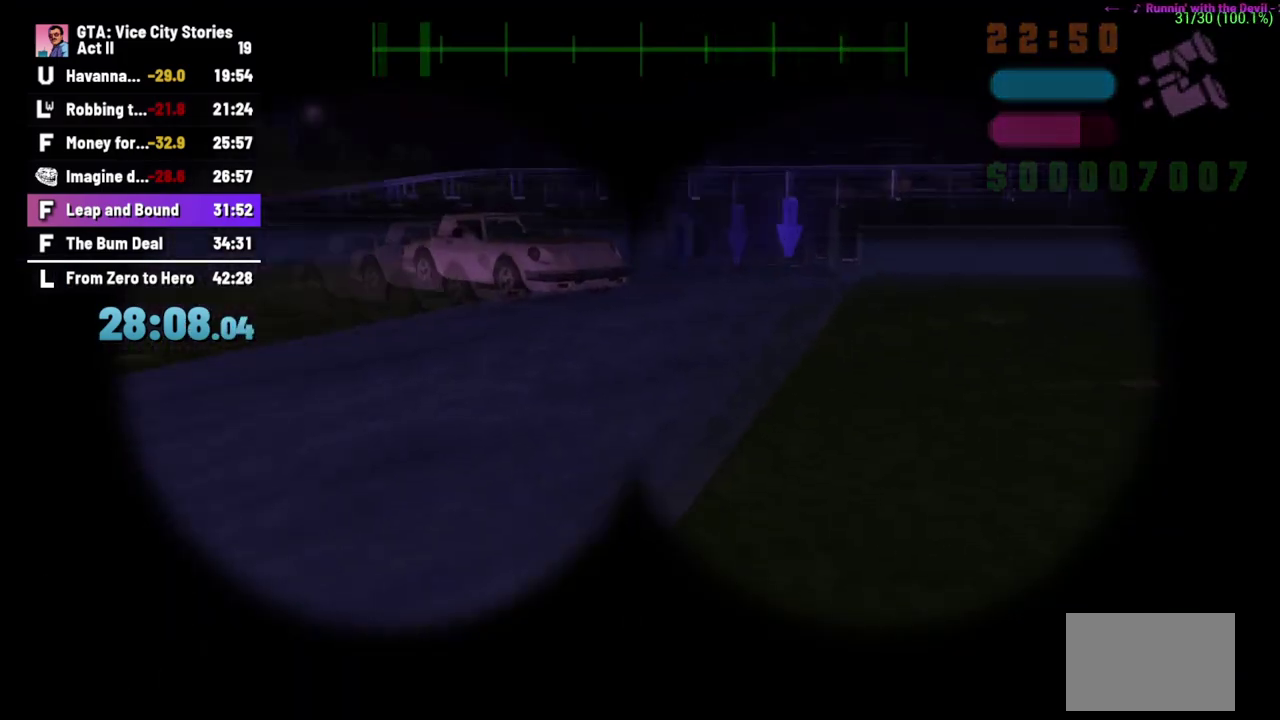
{"buttons": ["L2"], "left_stick": "up-right", "events": [[50, "left_stick", "up"], [217, "left_stick", "center"], [450, "left_stick", "up-right"], [467, "L2", "down"]]}
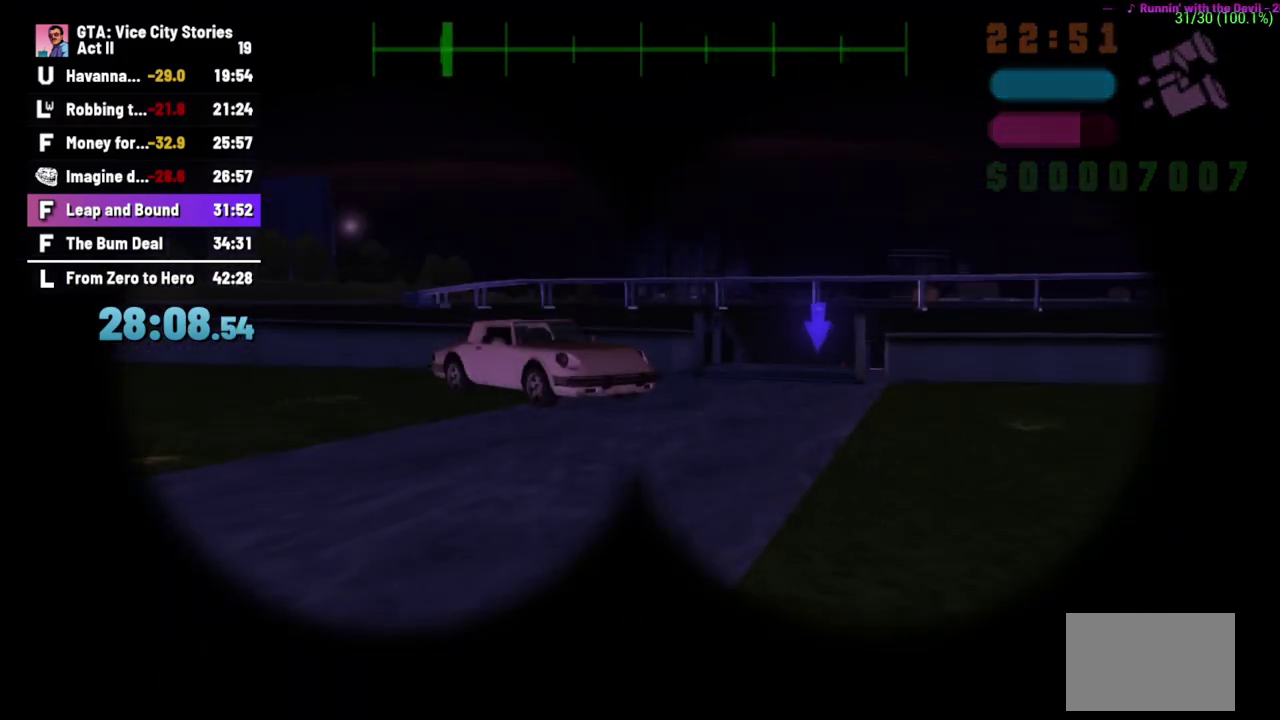
{"buttons": ["L2"], "left_stick": "center", "events": [[50, "left_stick", "right"], [200, "left_stick", "center"], [383, "left_stick", "right"], [433, "left_stick", "center"]]}
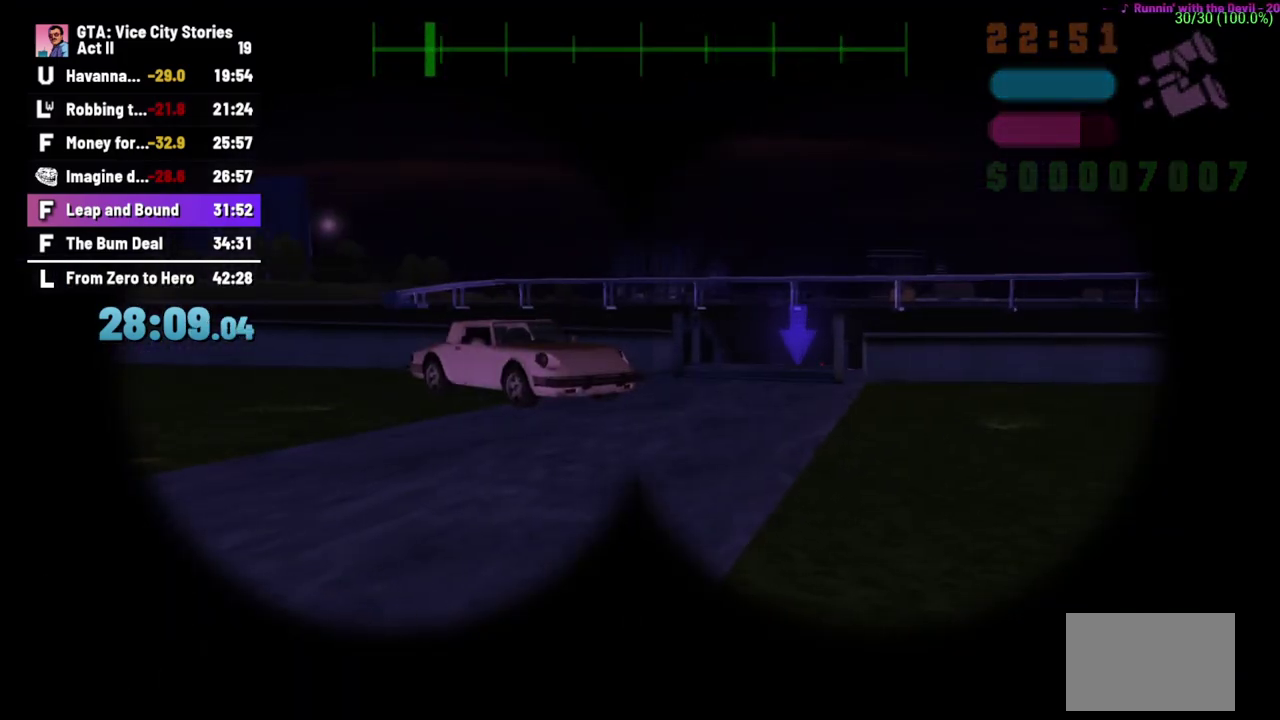
{"buttons": [], "left_stick": "center", "events": [[350, "L2", "up"]]}
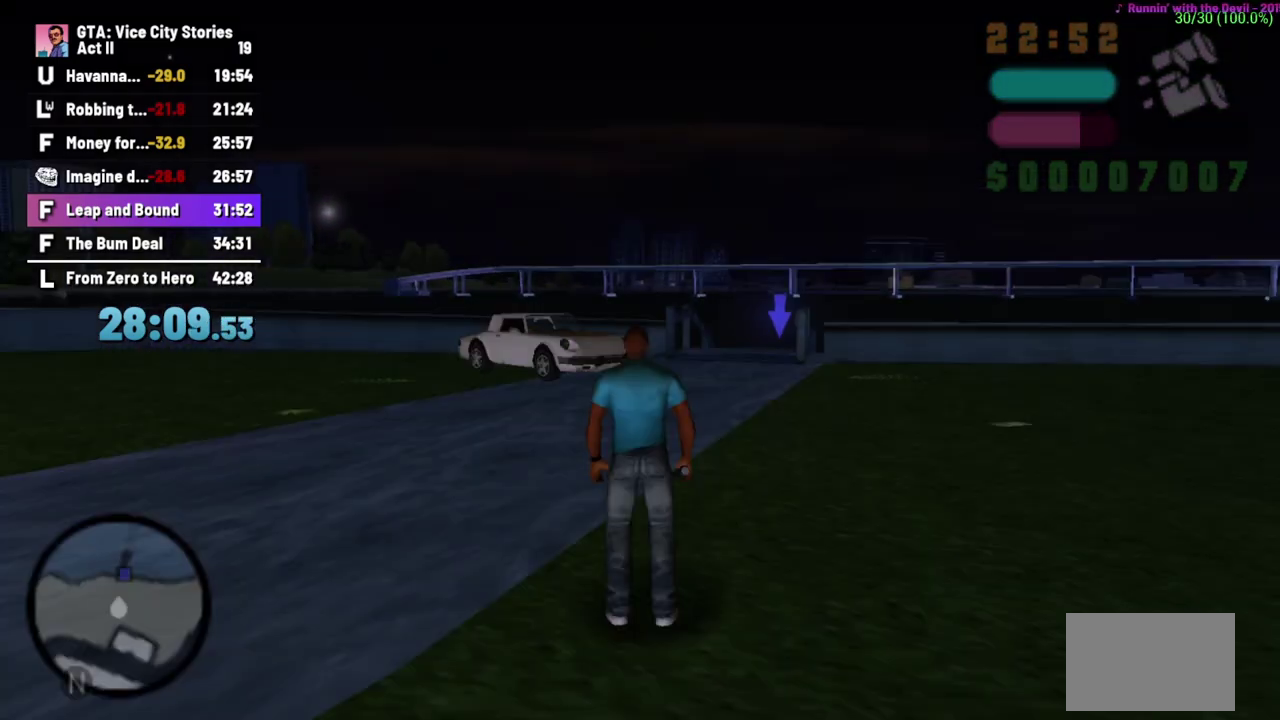
{"buttons": [], "left_stick": "center", "events": []}
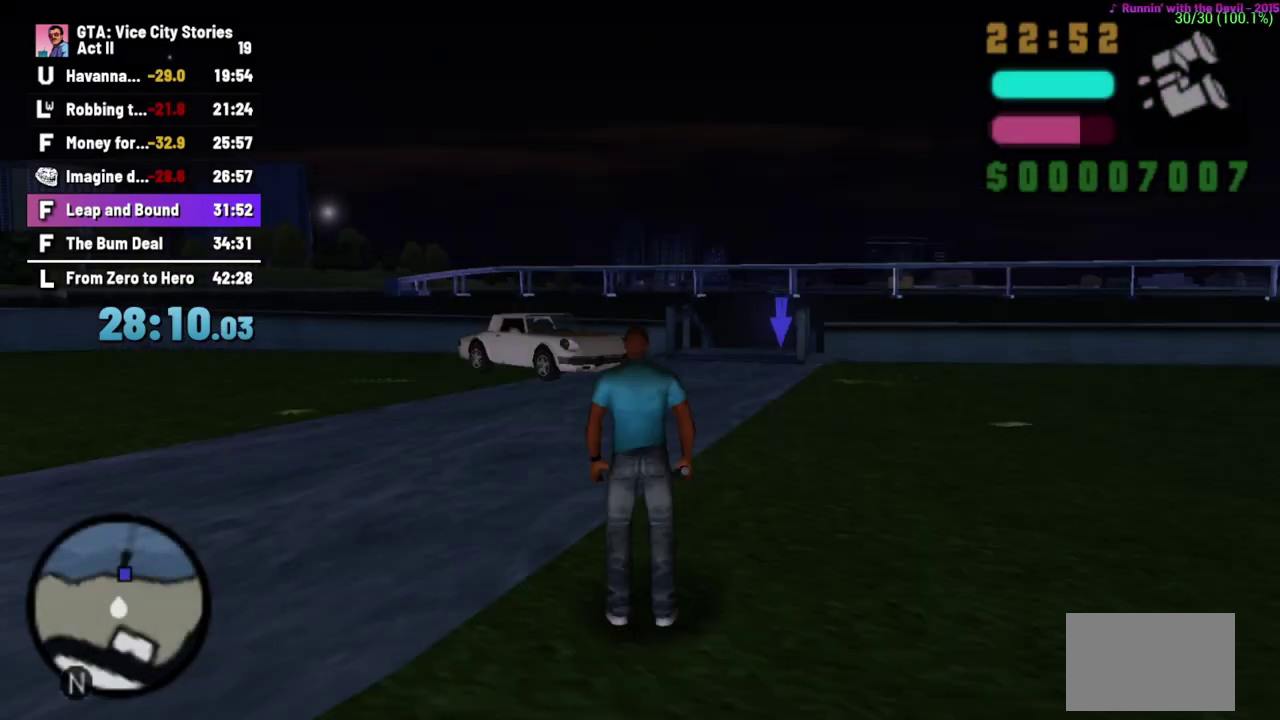
{"buttons": [], "left_stick": "center", "events": []}
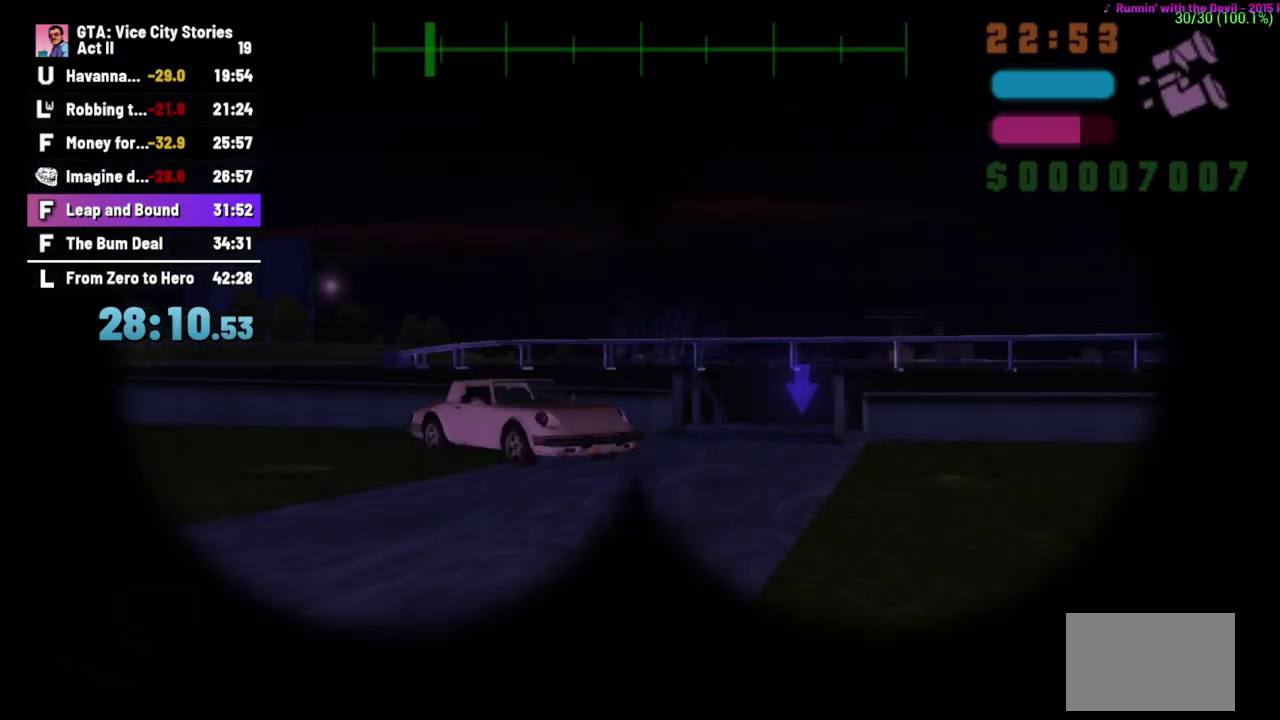
{"buttons": [], "left_stick": "down-left", "events": [[483, "left_stick", "down-left"]]}
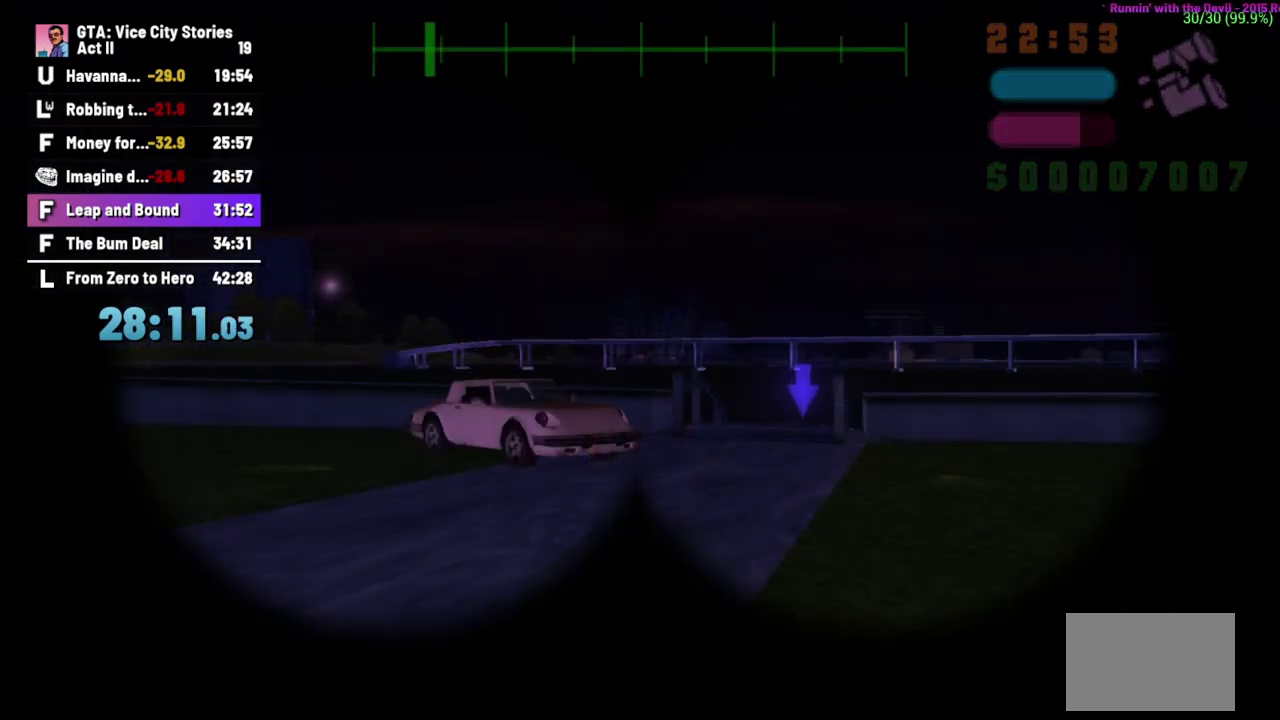
{"buttons": [], "left_stick": "center", "events": [[50, "L2", "down"], [283, "left_stick", "center"], [500, "L2", "up"]]}
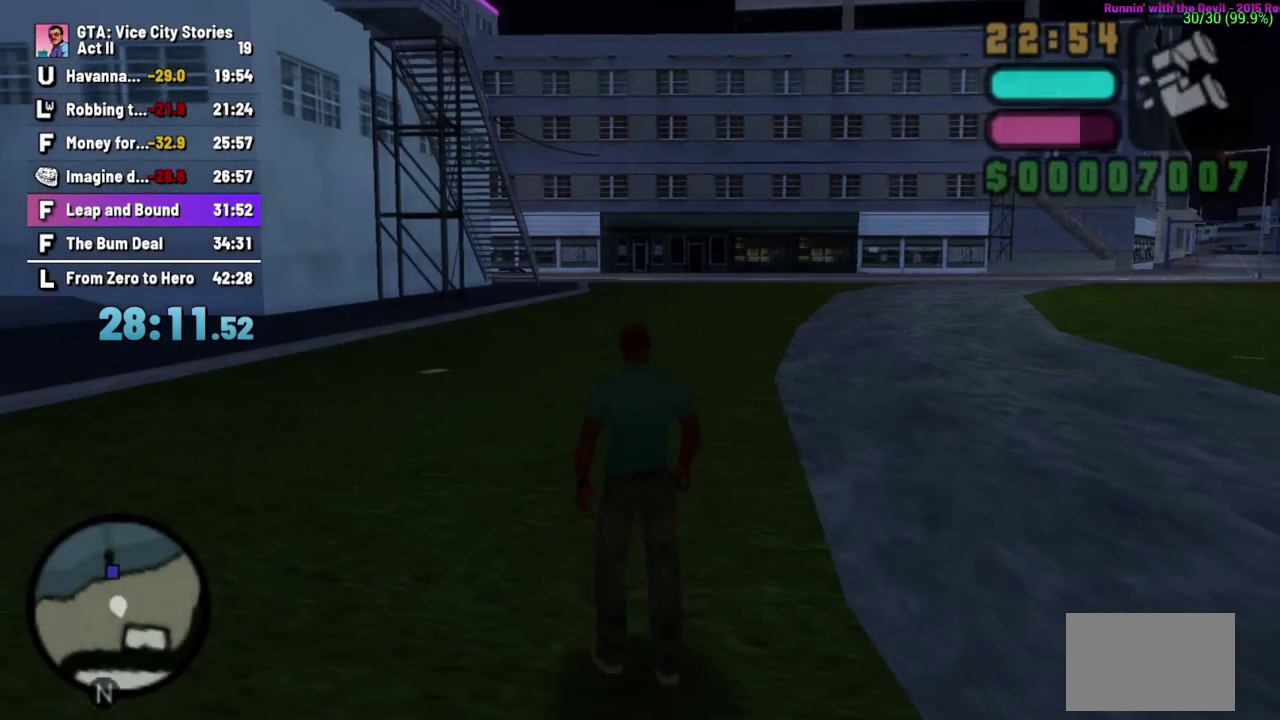
{"buttons": [], "left_stick": "center", "events": [[317, "left_stick", "right"], [467, "left_stick", "center"]]}
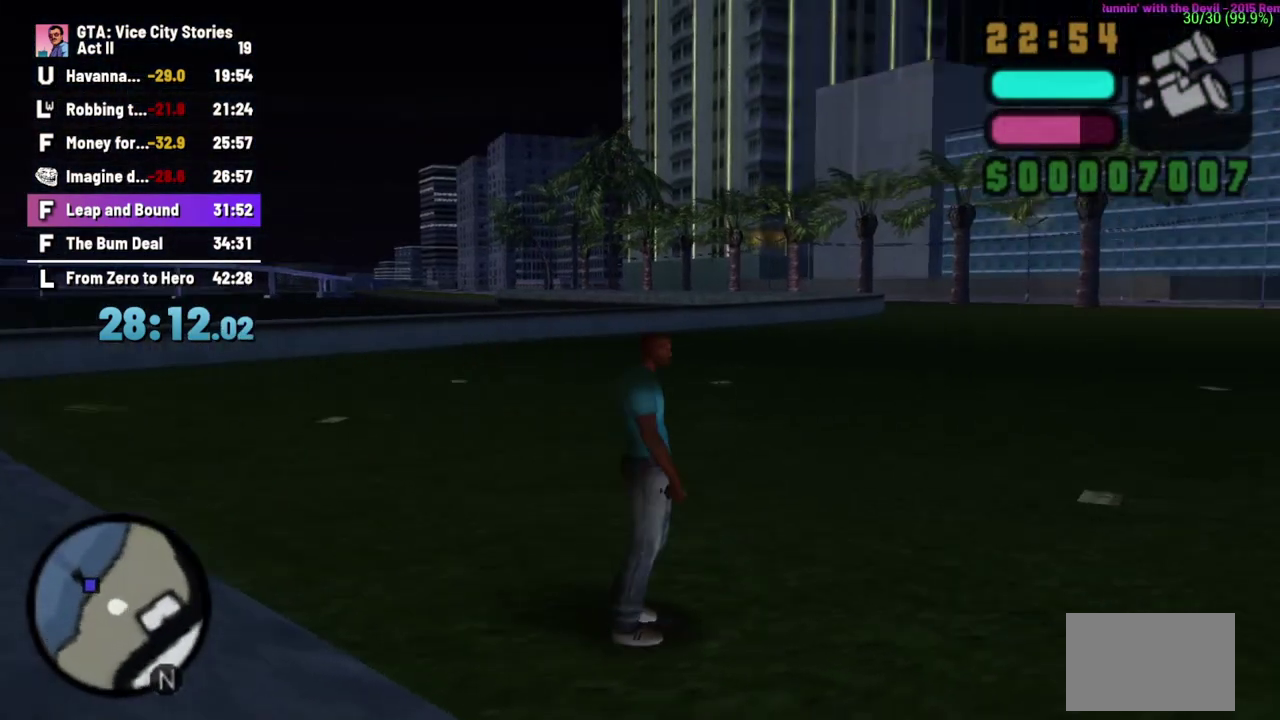
{"buttons": [], "left_stick": "down-left", "events": [[100, "left_stick", "left"], [433, "left_stick", "down-left"]]}
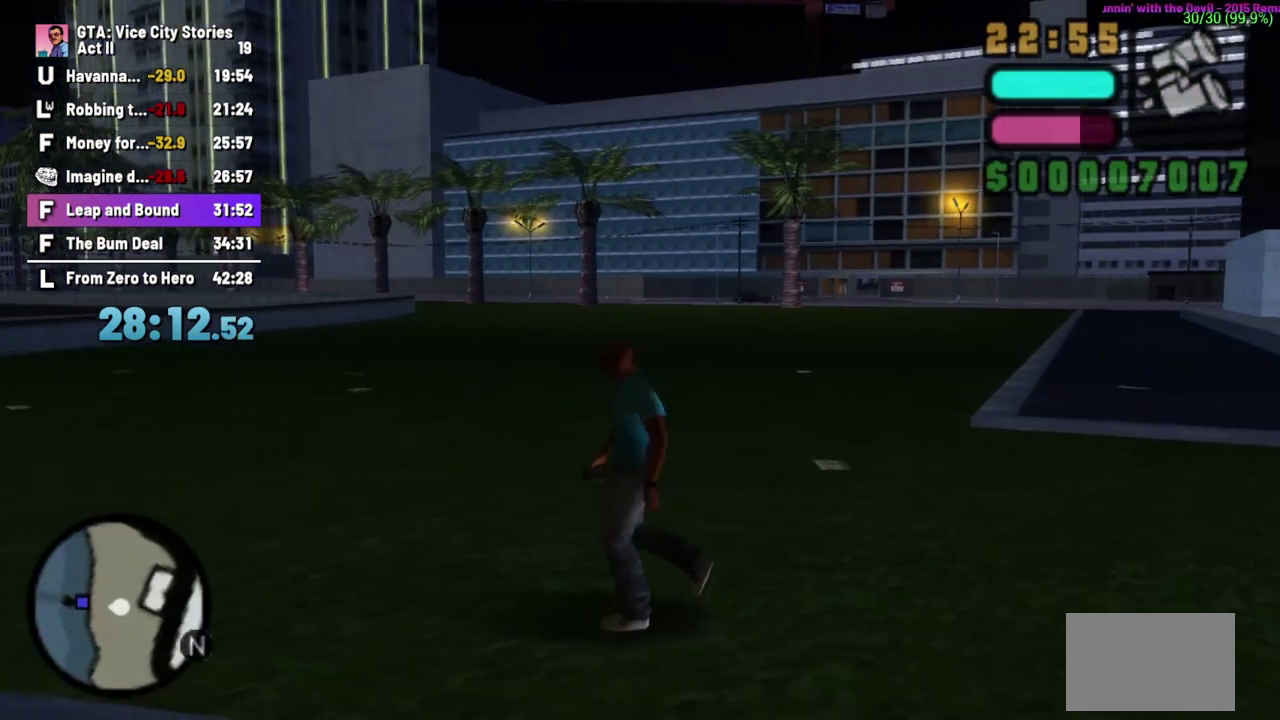
{"buttons": [], "left_stick": "left", "events": [[100, "left_stick", "center"], [350, "left_stick", "left"]]}
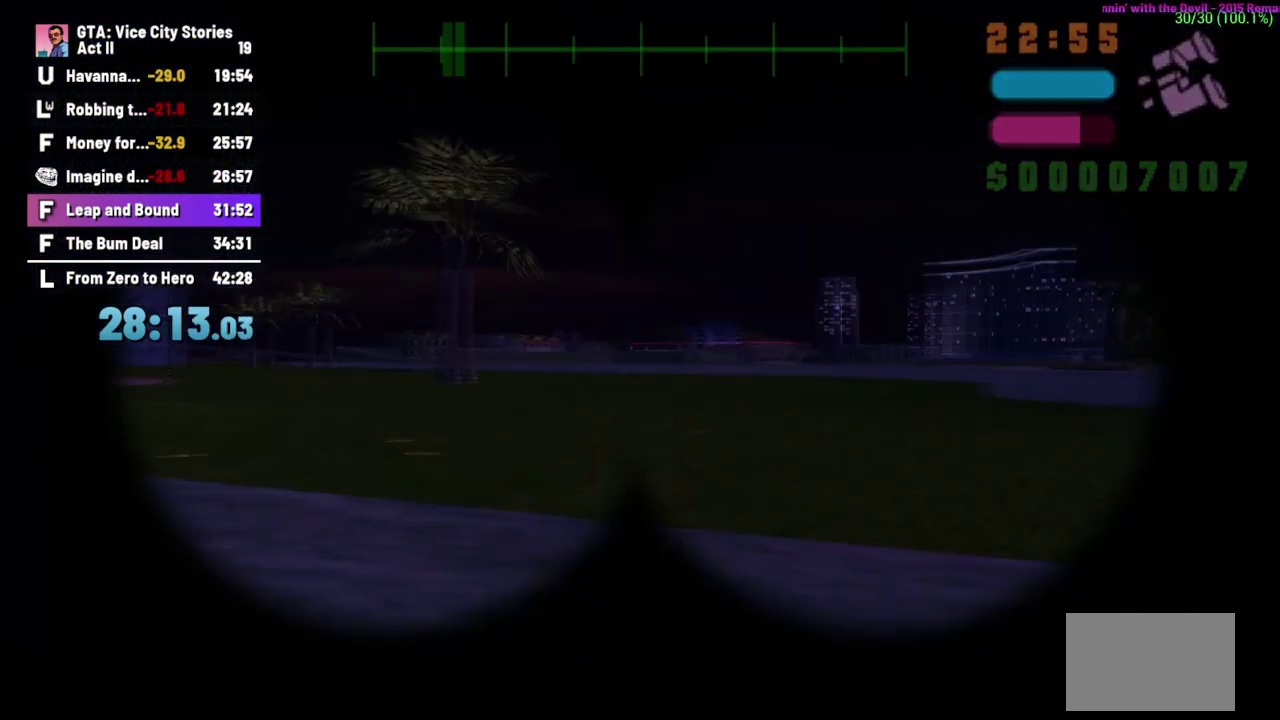
{"buttons": [], "left_stick": "down-right", "events": [[133, "left_stick", "center"], [267, "left_stick", "down-right"]]}
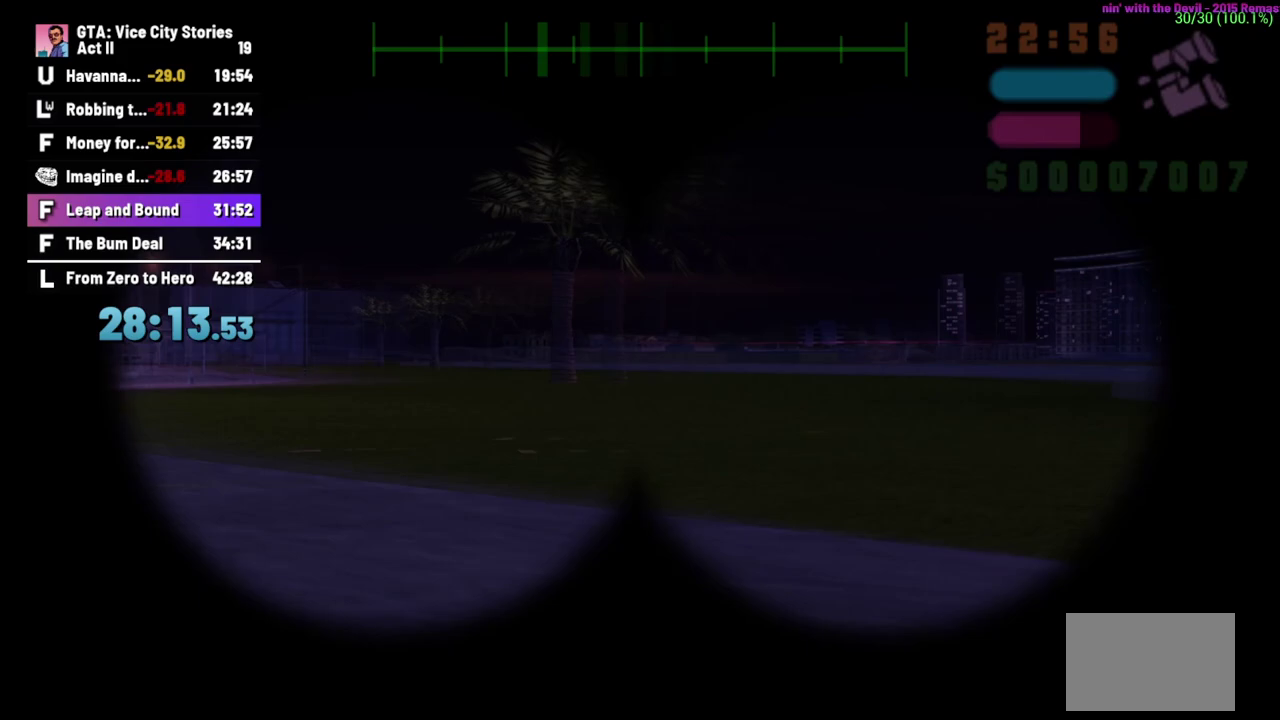
{"buttons": [], "left_stick": "center", "events": [[483, "left_stick", "center"]]}
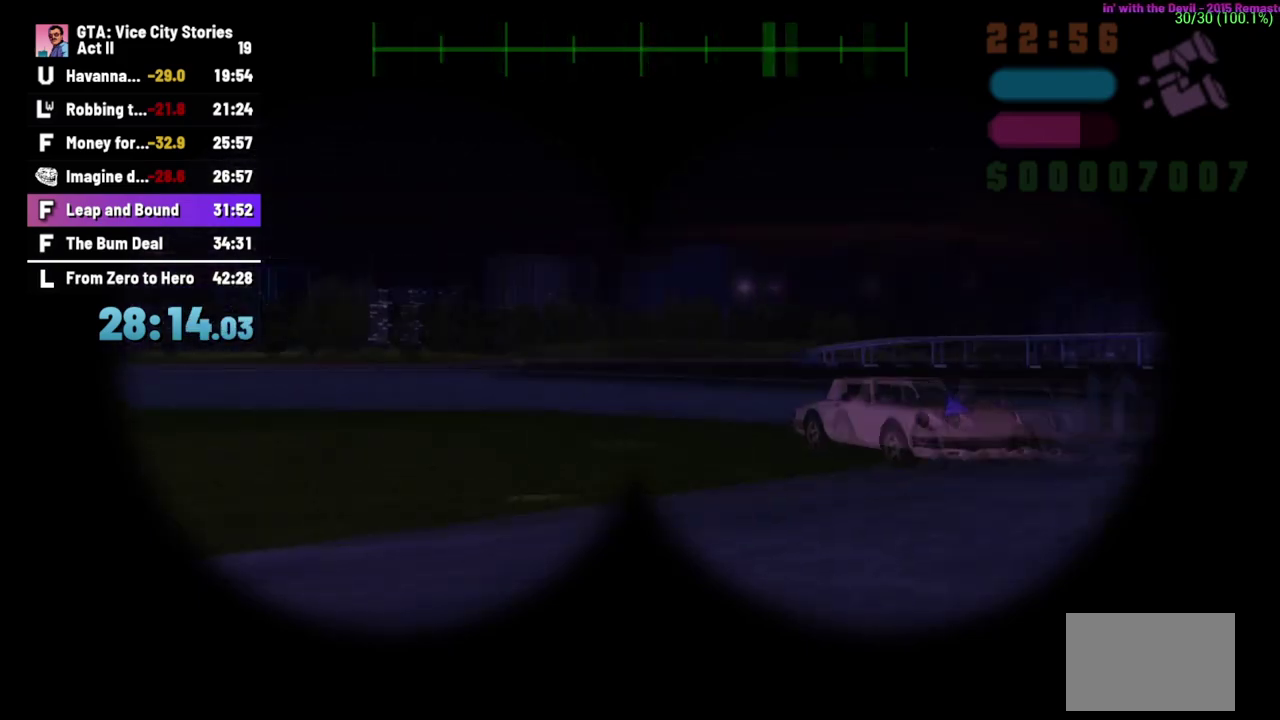
{"buttons": ["L2"], "left_stick": "down-right", "events": [[17, "L2", "down"], [133, "left_stick", "right"], [183, "left_stick", "down-right"]]}
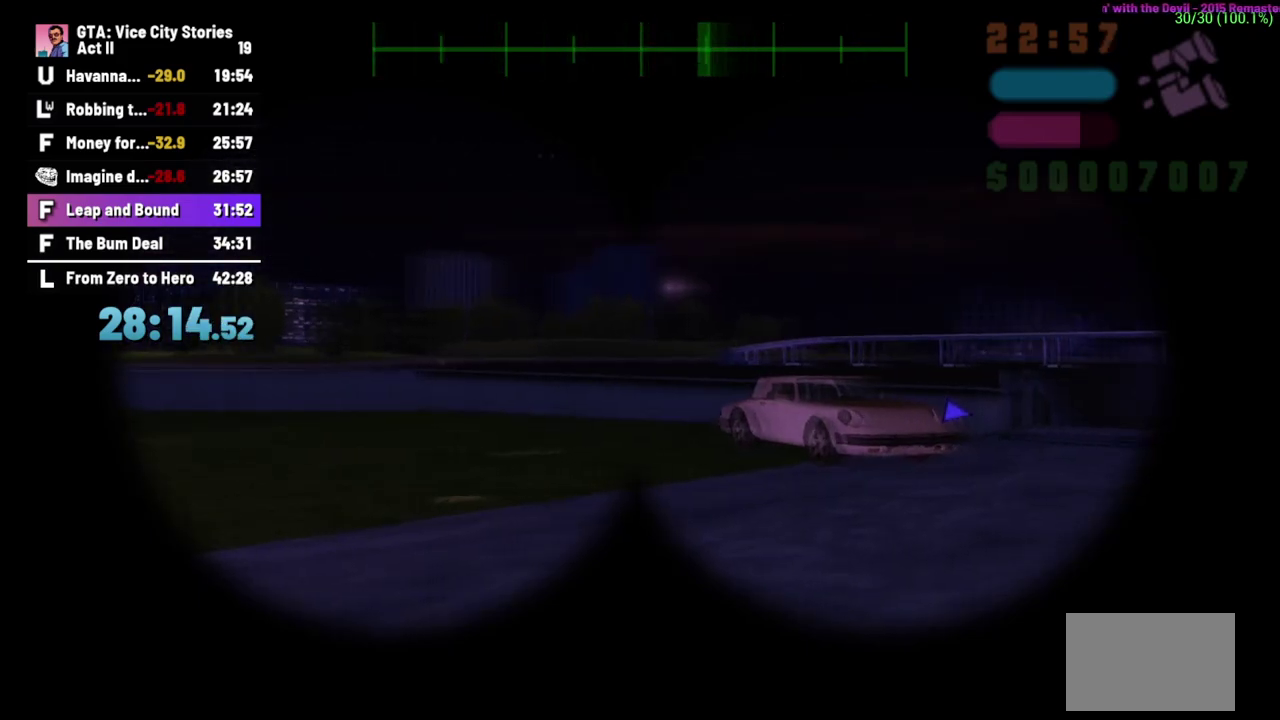
{"buttons": ["L2"], "left_stick": "down-right", "events": []}
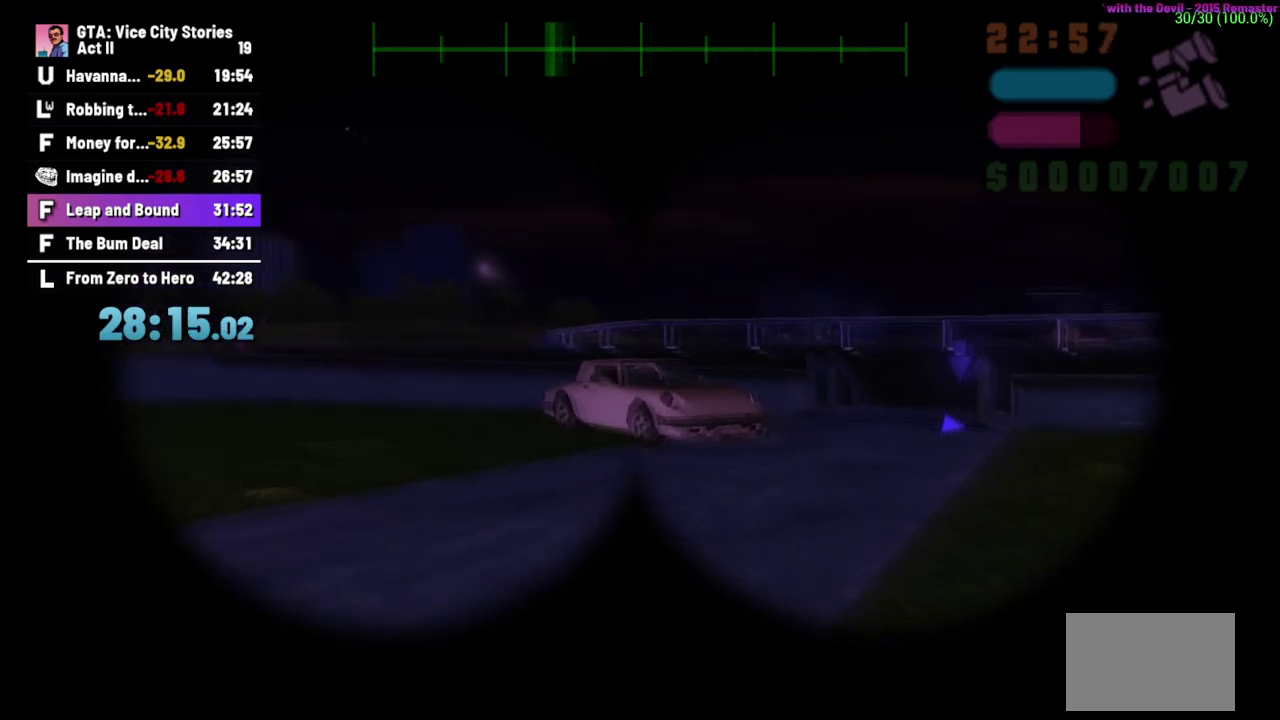
{"buttons": ["L2"], "left_stick": "right", "events": [[300, "left_stick", "right"], [350, "left_stick", "up-right"], [417, "left_stick", "right"]]}